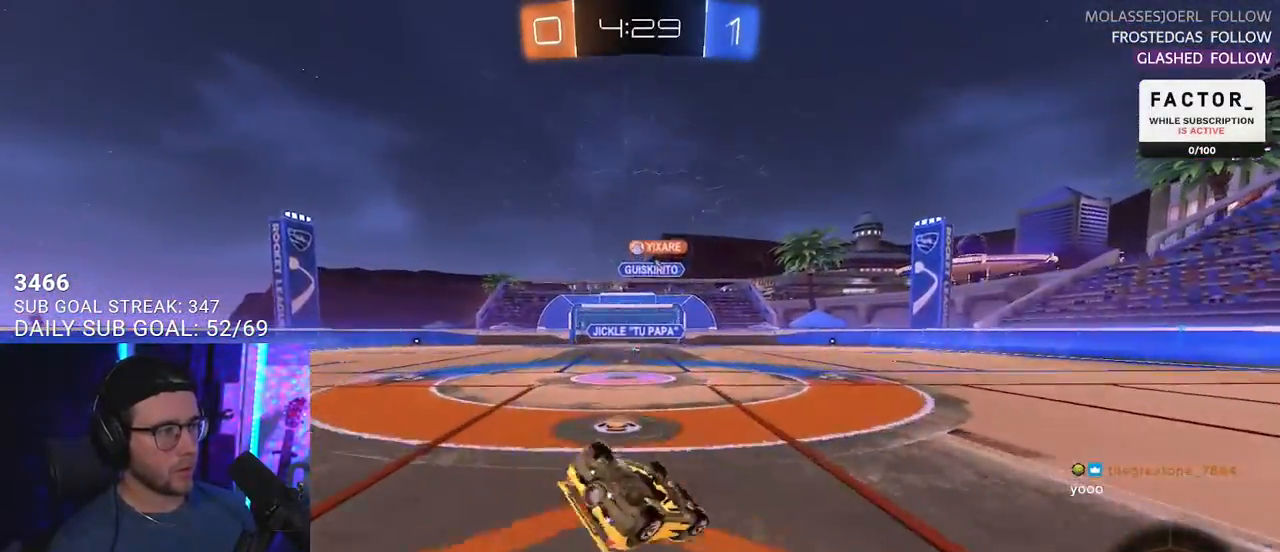
Gameplay with a controller (PlayStation layout); each line is a JSON object with the inputs held at the frame after it. "events" lists button and stick changes between this image and that frame as [ms after this image, input, new state], when the widget could be followed in between. Not read: R1 START.
{"buttons": ["L2", "R2"], "left_stick": "down-left", "right_stick": "center", "events": []}
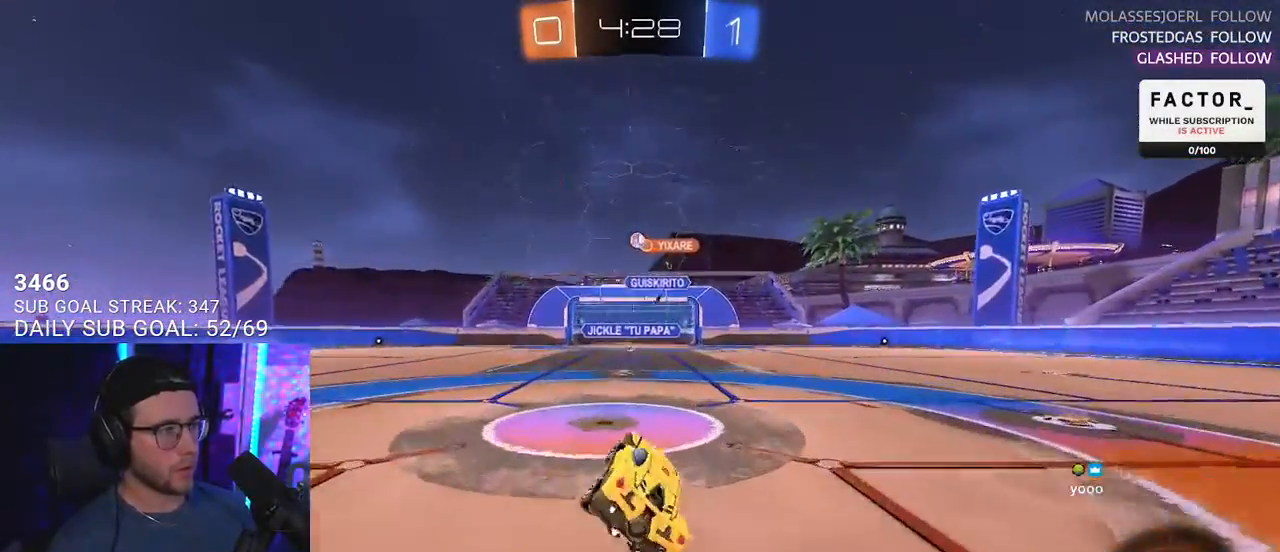
{"buttons": ["R2"], "left_stick": "left", "right_stick": "center", "events": [[33, "L2", "up"], [133, "left_stick", "center"], [417, "left_stick", "left"]]}
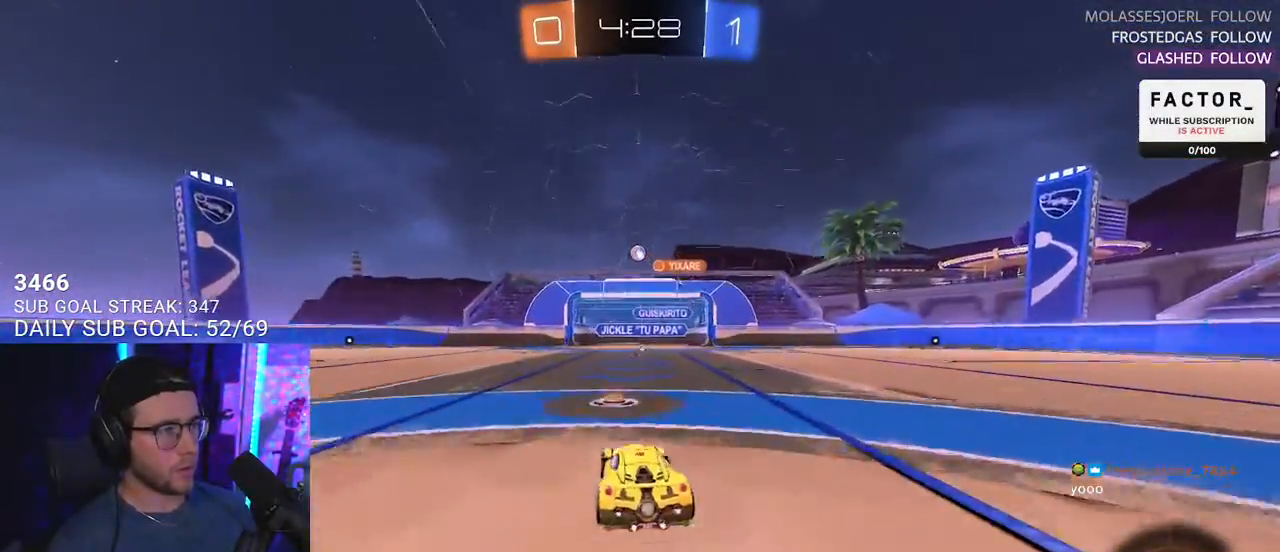
{"buttons": ["L2"], "left_stick": "center", "right_stick": "center", "events": [[33, "left_stick", "center"], [217, "left_stick", "right"], [233, "L2", "down"], [233, "R2", "up"], [367, "left_stick", "center"]]}
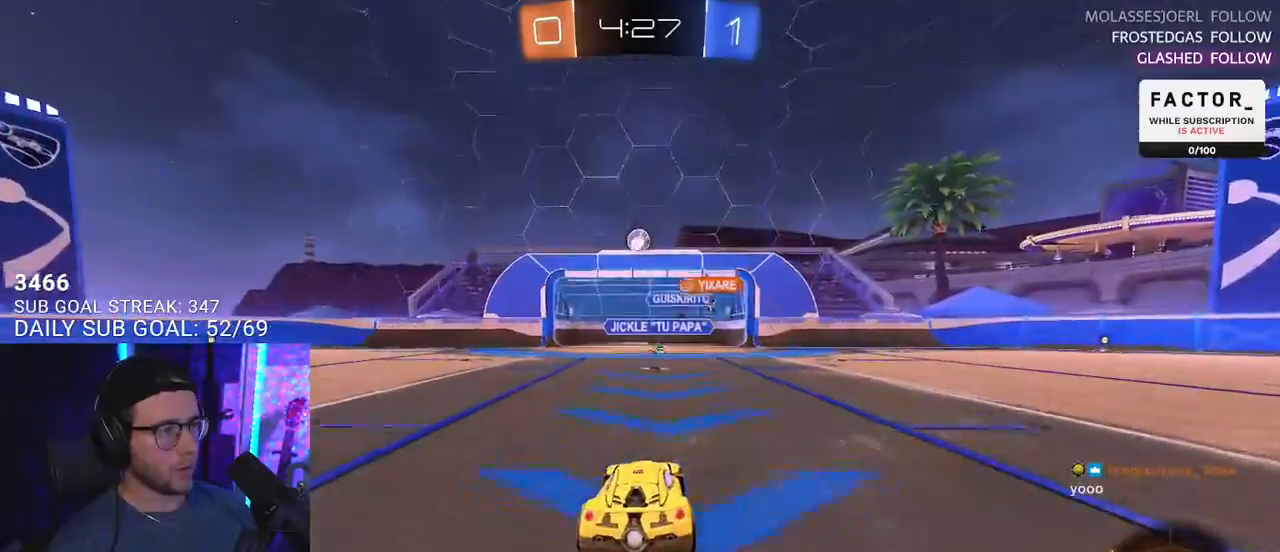
{"buttons": ["R2"], "left_stick": "left", "right_stick": "center", "events": [[133, "R2", "down"], [167, "L2", "up"], [167, "left_stick", "left"], [300, "left_stick", "center"], [400, "left_stick", "left"]]}
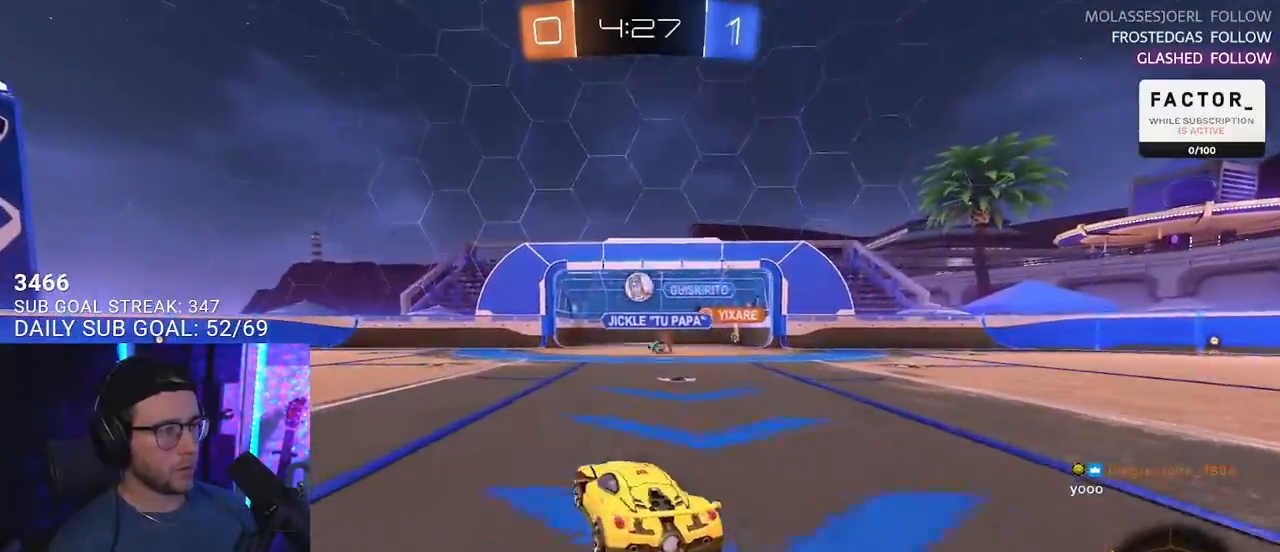
{"buttons": ["R2"], "left_stick": "left", "right_stick": "center", "events": [[183, "left_stick", "center"], [433, "left_stick", "left"]]}
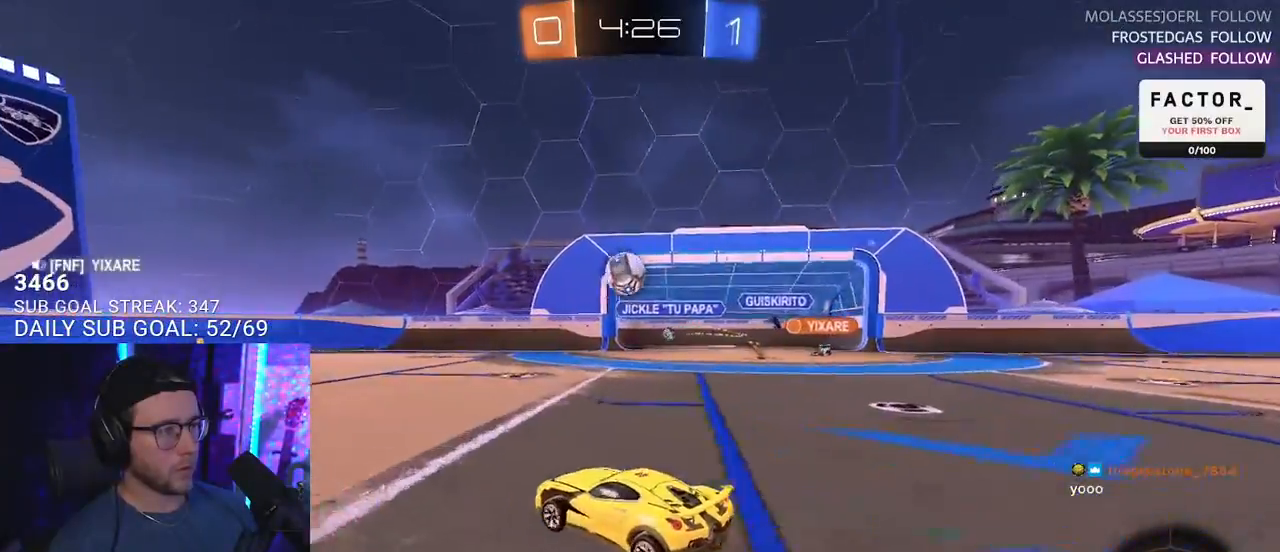
{"buttons": ["R2"], "left_stick": "left", "right_stick": "center", "events": [[333, "left_stick", "center"], [483, "left_stick", "left"]]}
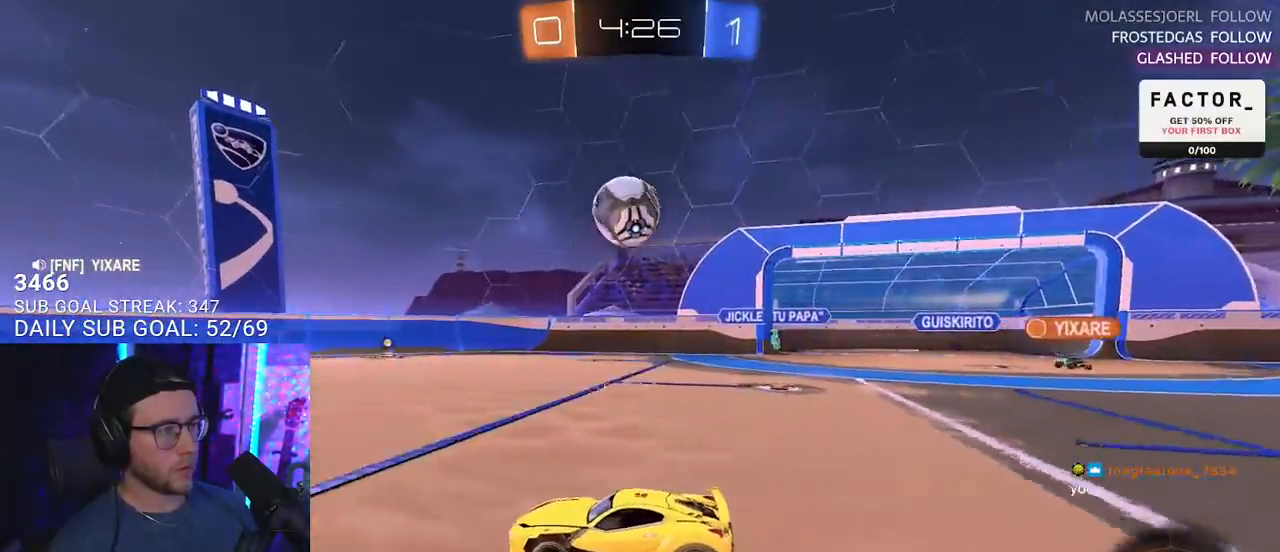
{"buttons": ["R2"], "left_stick": "center", "right_stick": "center", "events": [[100, "left_stick", "center"], [317, "left_stick", "right"], [417, "left_stick", "center"]]}
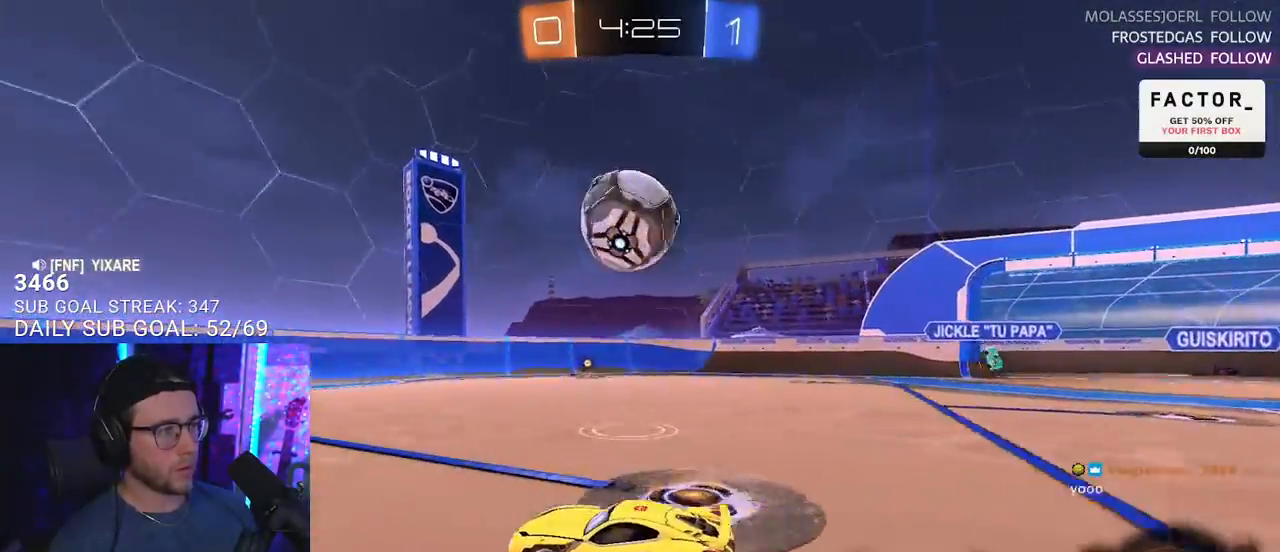
{"buttons": ["R2"], "left_stick": "right", "right_stick": "center", "events": [[17, "left_stick", "left"], [133, "left_stick", "center"], [383, "left_stick", "right"]]}
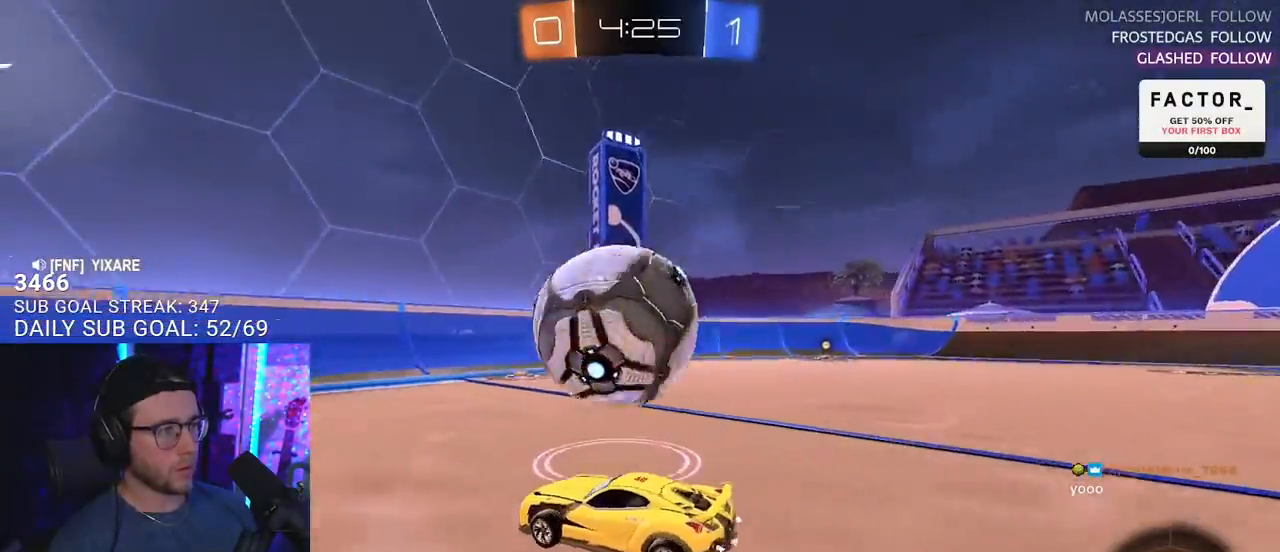
{"buttons": ["R2"], "left_stick": "center", "right_stick": "center", "events": [[67, "left_stick", "left"], [217, "left_stick", "center"]]}
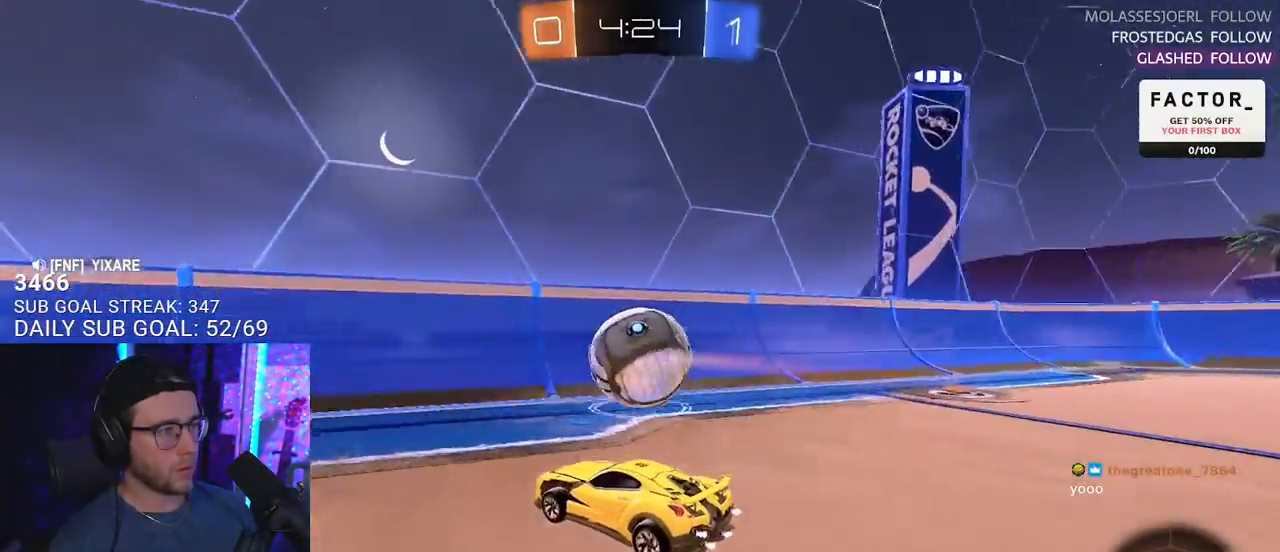
{"buttons": ["R2"], "left_stick": "right", "right_stick": "center", "events": [[67, "left_stick", "left"], [133, "left_stick", "center"], [433, "left_stick", "right"]]}
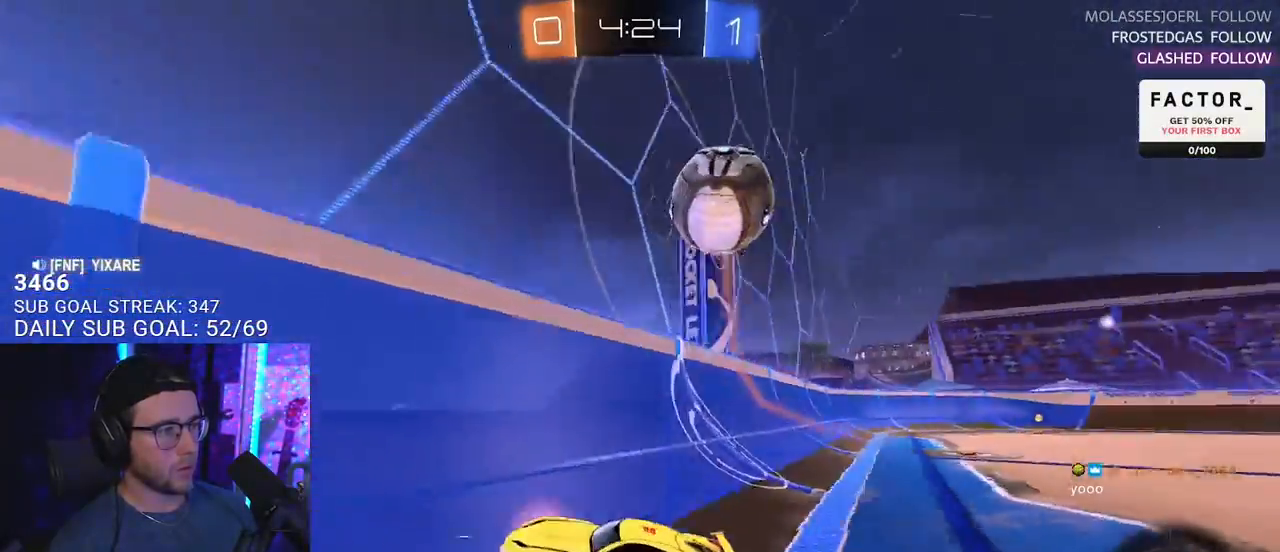
{"buttons": ["R2"], "left_stick": "center", "right_stick": "center", "events": [[250, "L2", "down"], [250, "R2", "up"], [317, "R2", "down"], [367, "L2", "up"], [367, "left_stick", "center"]]}
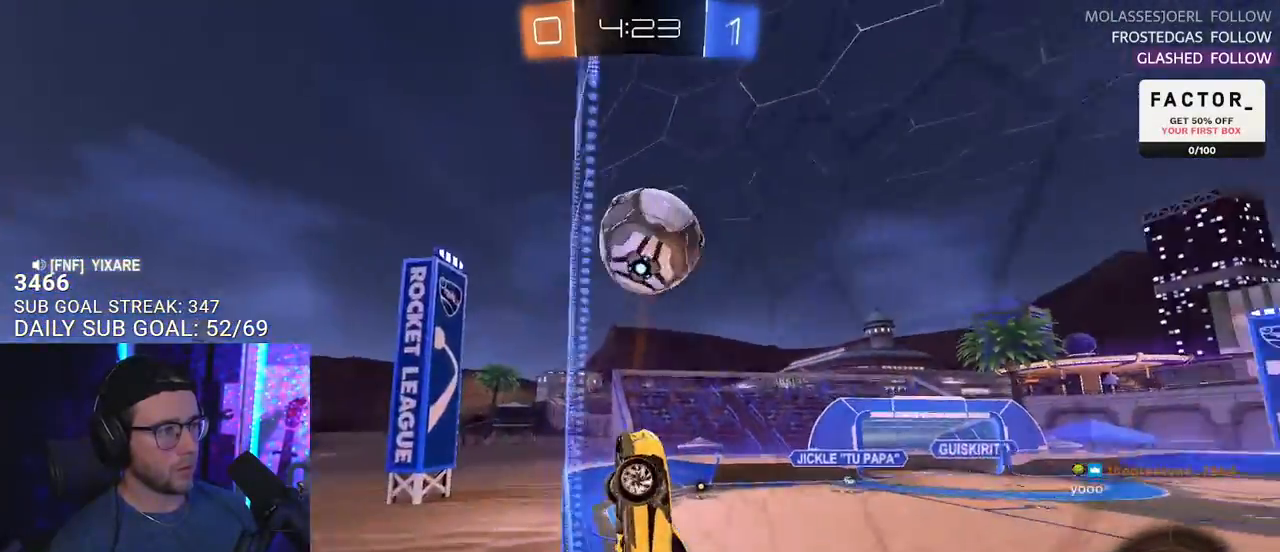
{"buttons": ["R2"], "left_stick": "center", "right_stick": "center", "events": [[117, "left_stick", "right"], [267, "left_stick", "center"]]}
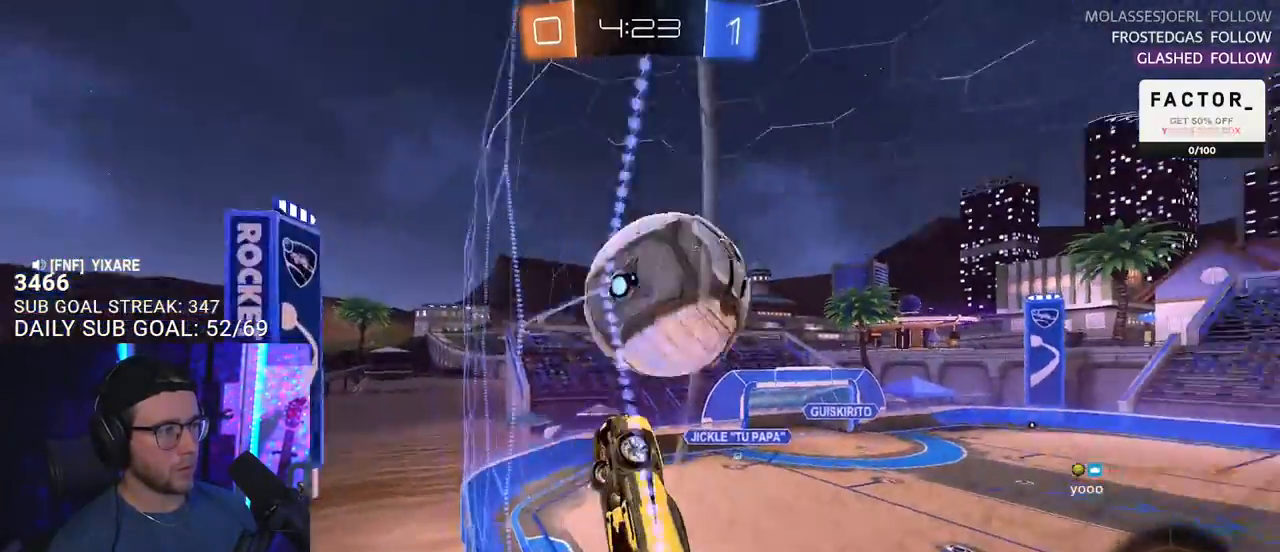
{"buttons": ["SQUARE", "R2"], "left_stick": "down", "right_stick": "center", "events": [[50, "left_stick", "left"], [167, "CROSS", "down"], [167, "left_stick", "center"], [217, "SQUARE", "down"], [350, "left_stick", "down"], [383, "CROSS", "up"]]}
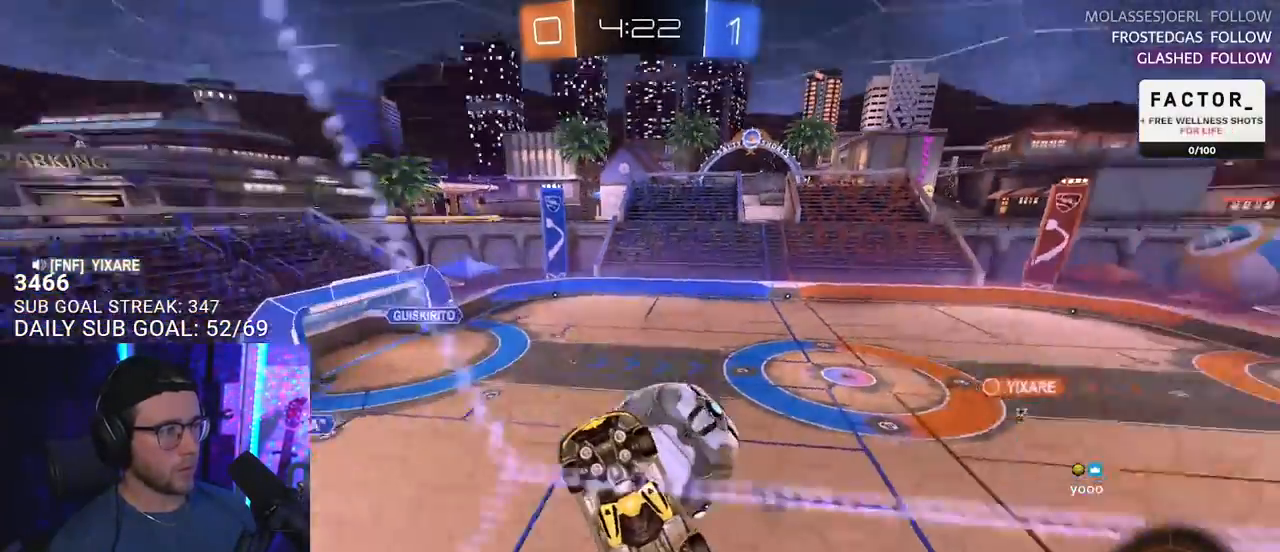
{"buttons": ["SQUARE", "R2"], "left_stick": "left", "right_stick": "center", "events": [[17, "left_stick", "down-left"], [50, "L2", "down"], [133, "L2", "up"], [167, "left_stick", "center"], [233, "left_stick", "left"], [300, "L3", "down"], [367, "L3", "up"]]}
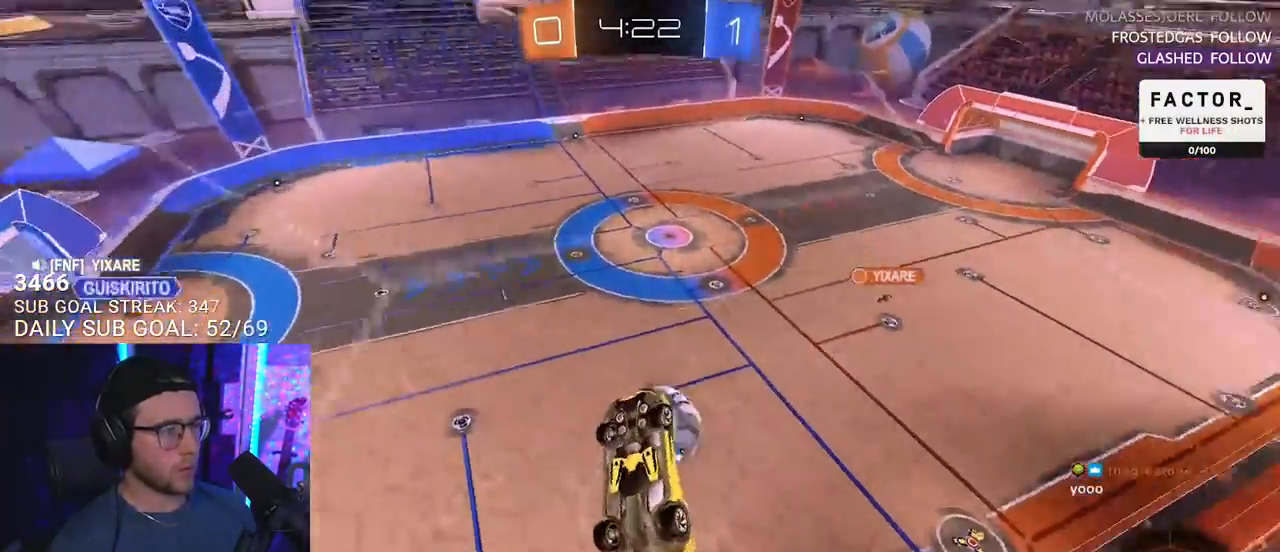
{"buttons": ["CROSS", "R2"], "left_stick": "center", "right_stick": "center", "events": [[50, "left_stick", "center"], [300, "SQUARE", "up"], [483, "CROSS", "down"]]}
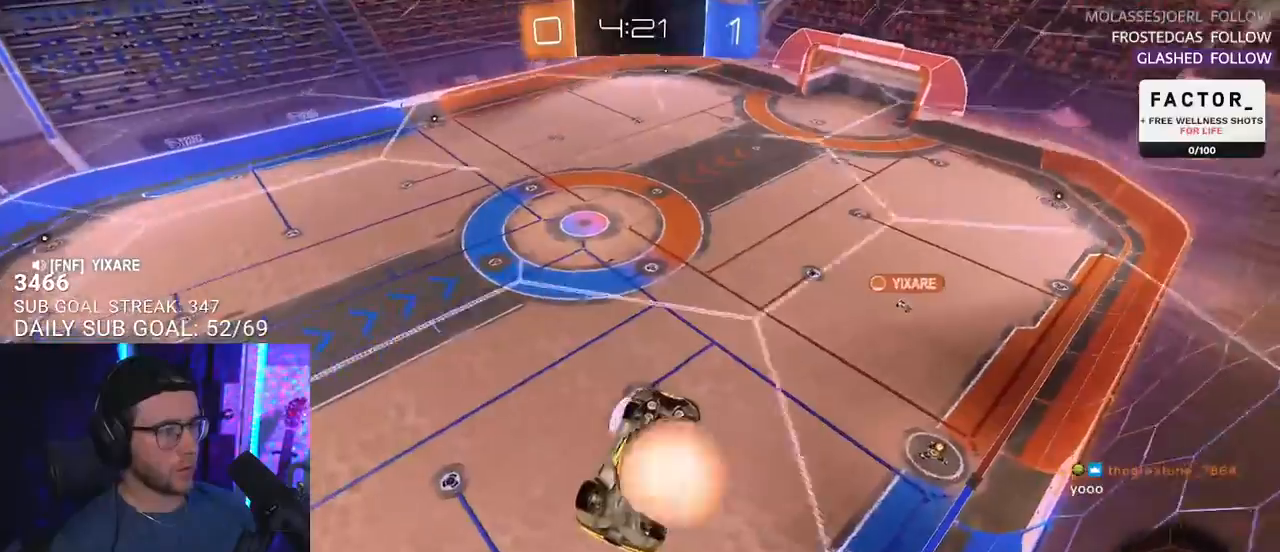
{"buttons": ["R2", "L3"], "left_stick": "down-left", "right_stick": "center", "events": [[67, "left_stick", "down"], [83, "L3", "down"], [117, "left_stick", "down-left"], [133, "CROSS", "up"], [350, "left_stick", "up-left"], [483, "left_stick", "down-left"]]}
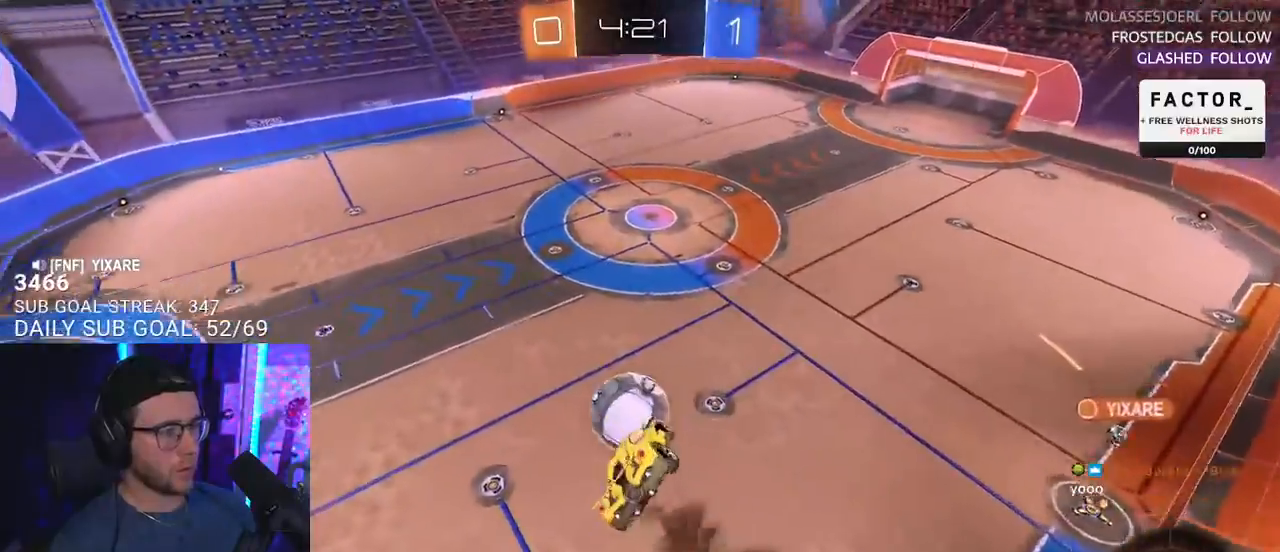
{"buttons": ["CROSS", "R2"], "left_stick": "up", "right_stick": "center", "events": [[67, "L3", "up"], [100, "left_stick", "left"], [317, "left_stick", "center"], [383, "left_stick", "up"], [483, "CROSS", "down"]]}
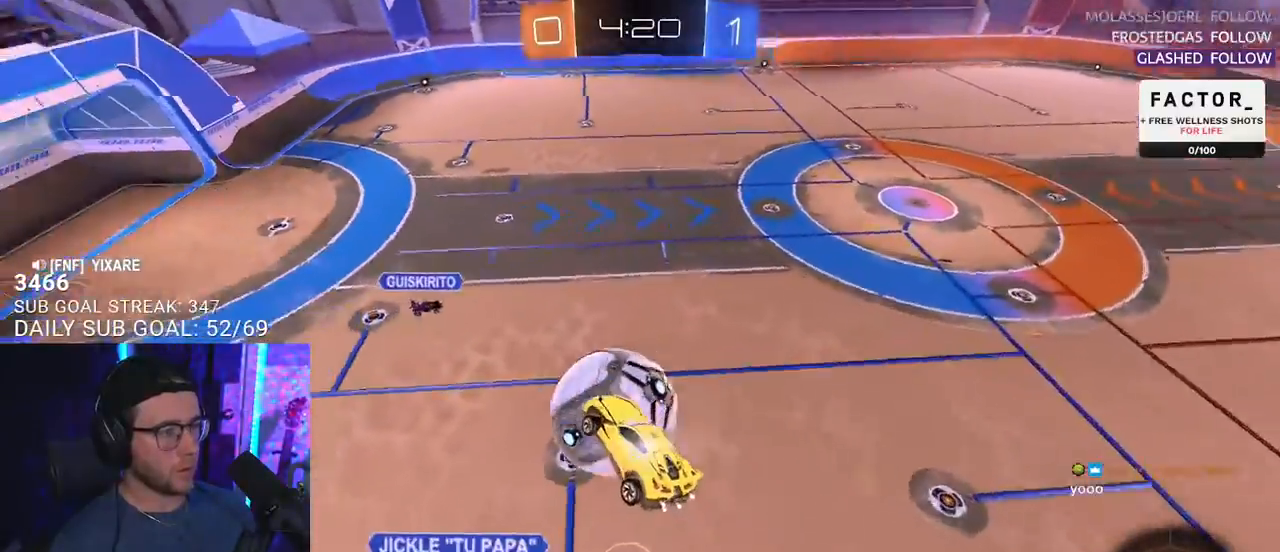
{"buttons": ["R2", "L3"], "left_stick": "down", "right_stick": "center", "events": [[33, "L3", "down"], [67, "left_stick", "down"], [117, "CROSS", "up"]]}
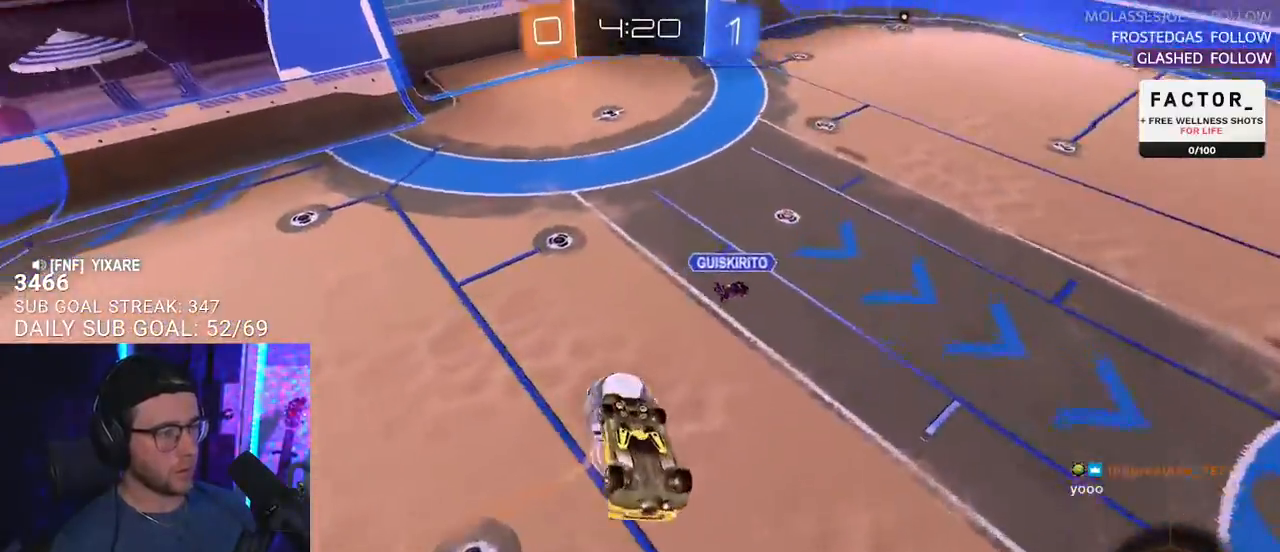
{"buttons": ["R2"], "left_stick": "center", "right_stick": "center", "events": [[183, "left_stick", "up-right"], [233, "TRIANGLE", "down"], [283, "L3", "up"], [350, "TRIANGLE", "up"], [417, "left_stick", "center"]]}
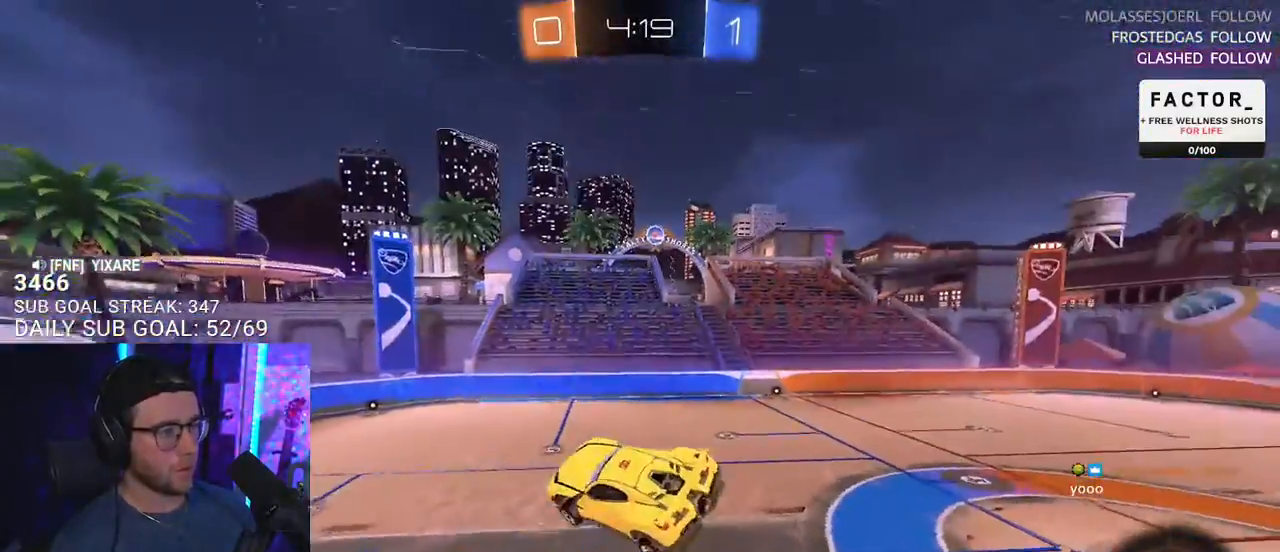
{"buttons": ["R2"], "left_stick": "left", "right_stick": "center", "events": [[83, "left_stick", "right"], [267, "left_stick", "center"], [450, "left_stick", "left"]]}
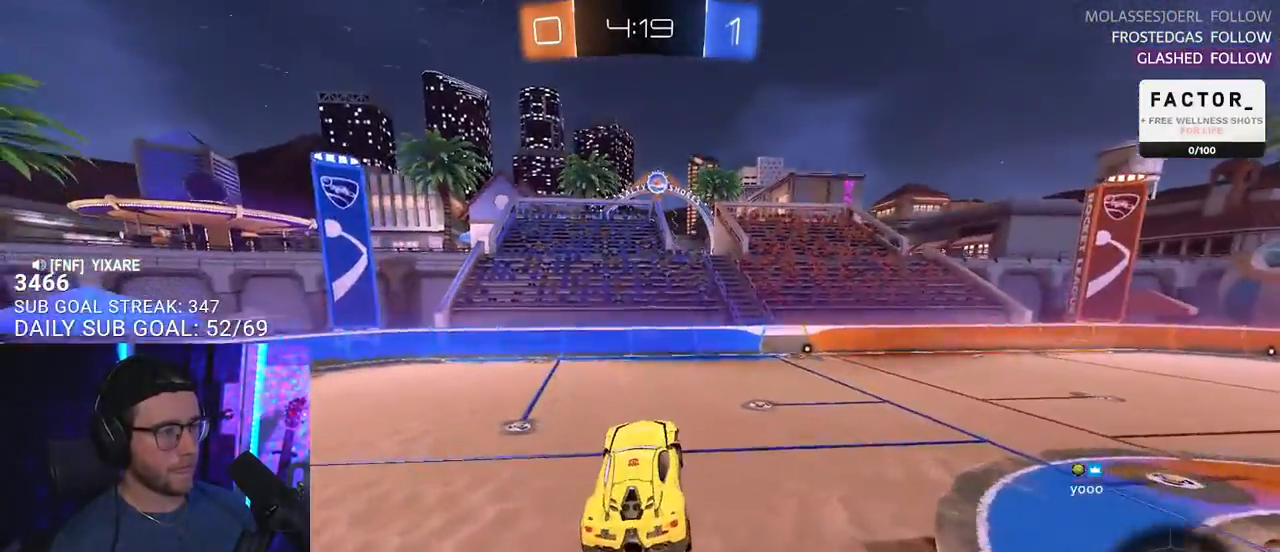
{"buttons": ["R2"], "left_stick": "center", "right_stick": "center", "events": [[50, "left_stick", "center"]]}
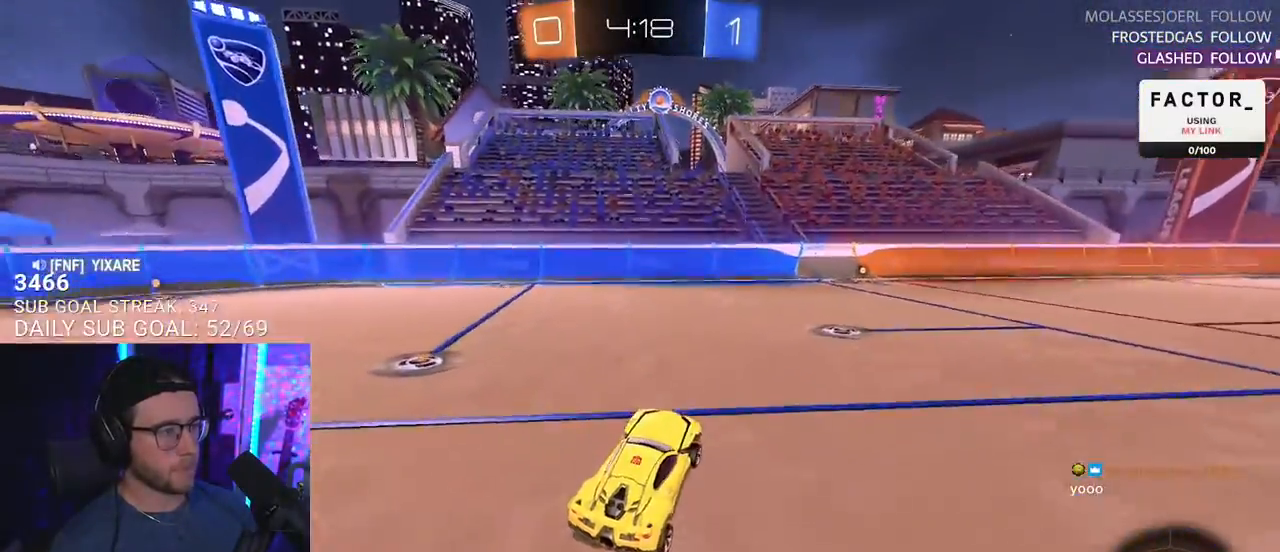
{"buttons": ["CROSS", "L2", "R2"], "left_stick": "up", "right_stick": "center", "events": [[100, "left_stick", "right"], [367, "CROSS", "down"], [433, "L2", "down"], [433, "left_stick", "up"]]}
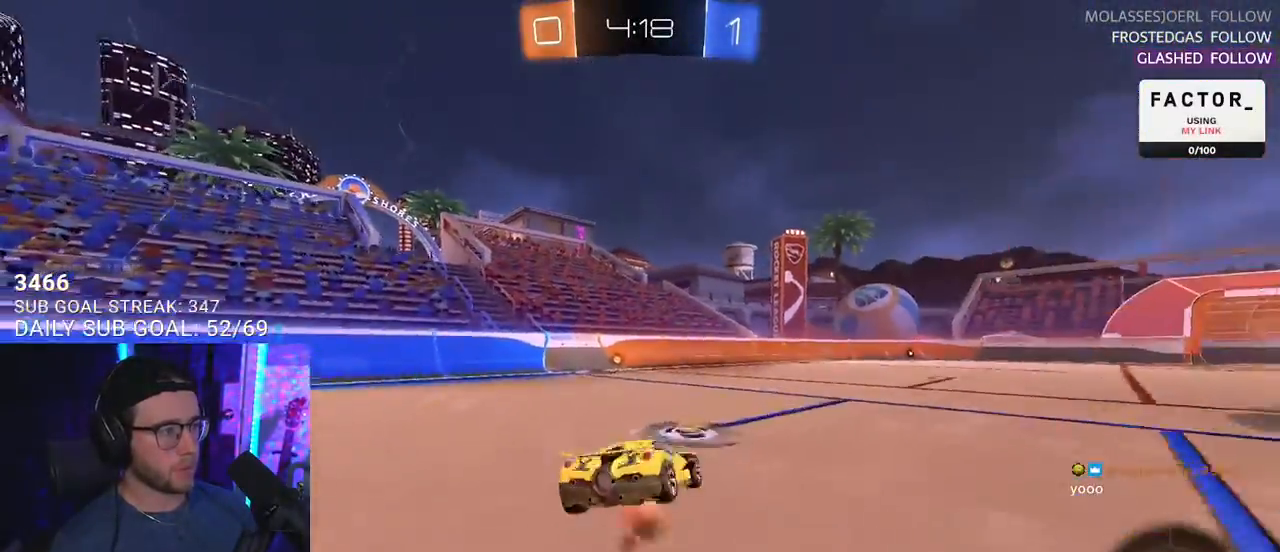
{"buttons": ["L2", "R2"], "left_stick": "down-left", "right_stick": "center", "events": [[33, "L2", "up"], [50, "left_stick", "down-right"], [133, "CROSS", "up"], [133, "left_stick", "down"], [183, "L2", "down"], [233, "left_stick", "down-left"], [300, "TRIANGLE", "down"], [400, "TRIANGLE", "up"]]}
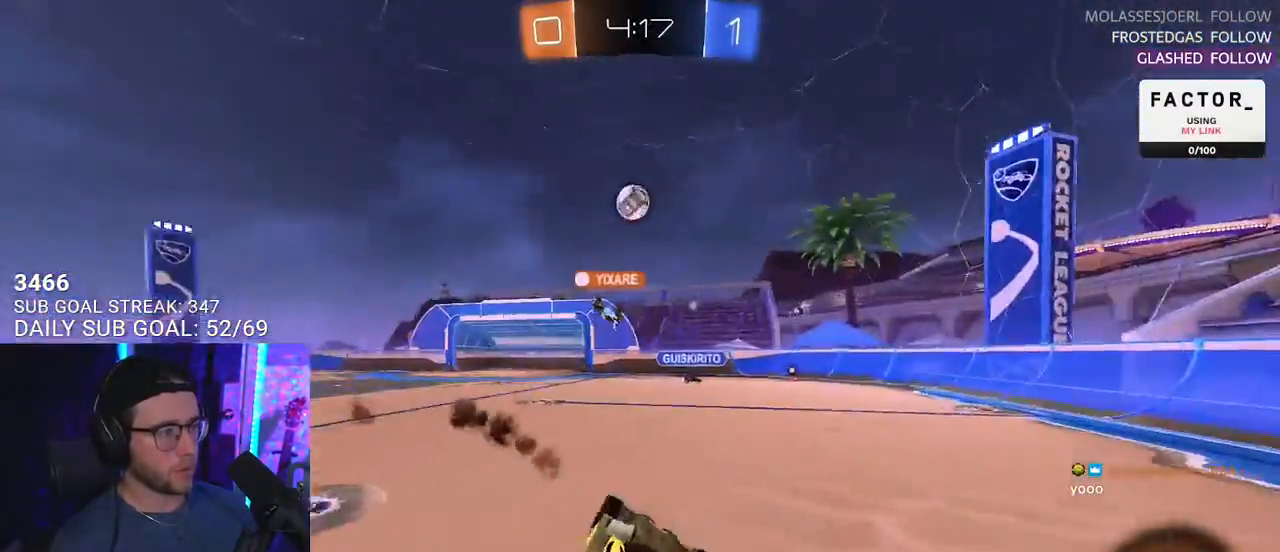
{"buttons": ["SQUARE", "R2"], "left_stick": "right", "right_stick": "center", "events": [[233, "L2", "up"], [233, "left_stick", "up-right"], [383, "left_stick", "right"], [450, "SQUARE", "down"]]}
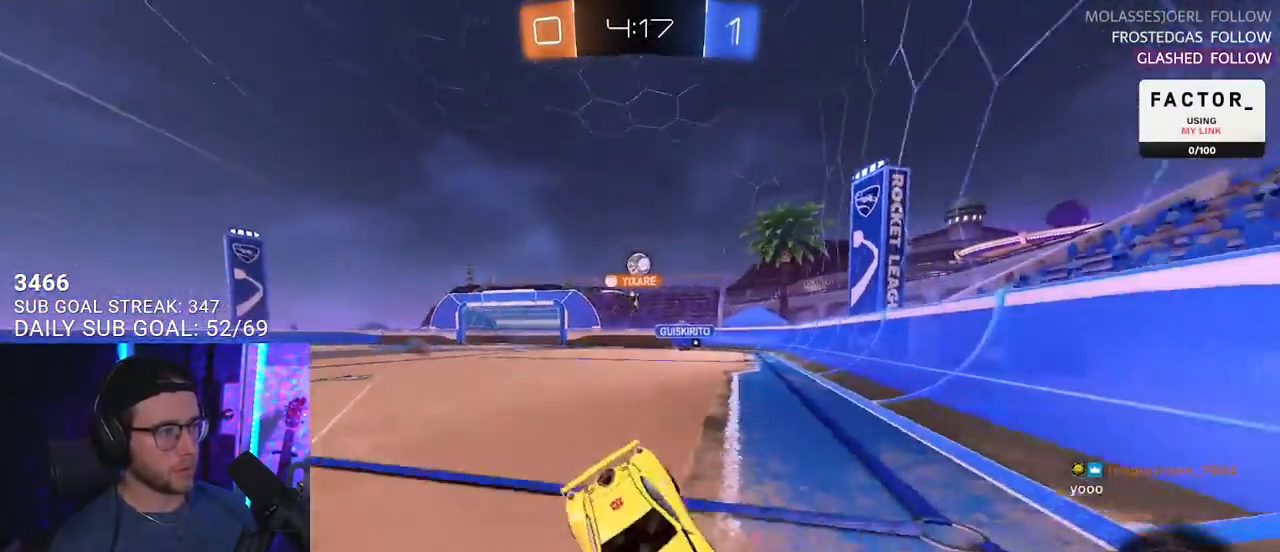
{"buttons": ["R2"], "left_stick": "right", "right_stick": "center", "events": [[100, "SQUARE", "up"]]}
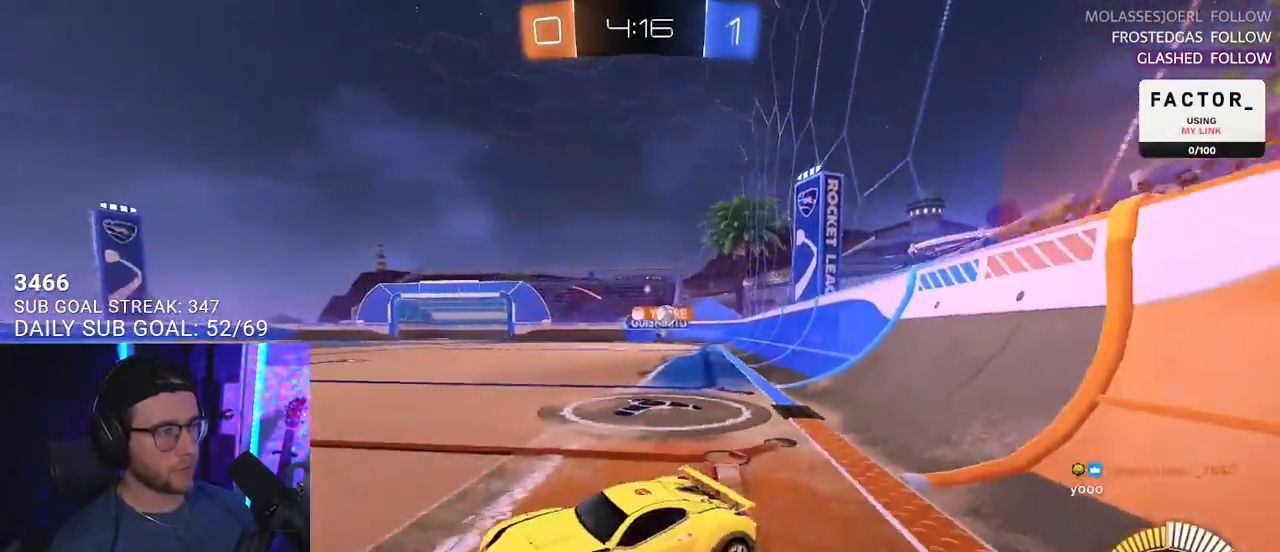
{"buttons": ["R2"], "left_stick": "right", "right_stick": "center", "events": [[150, "SQUARE", "down"], [267, "SQUARE", "up"]]}
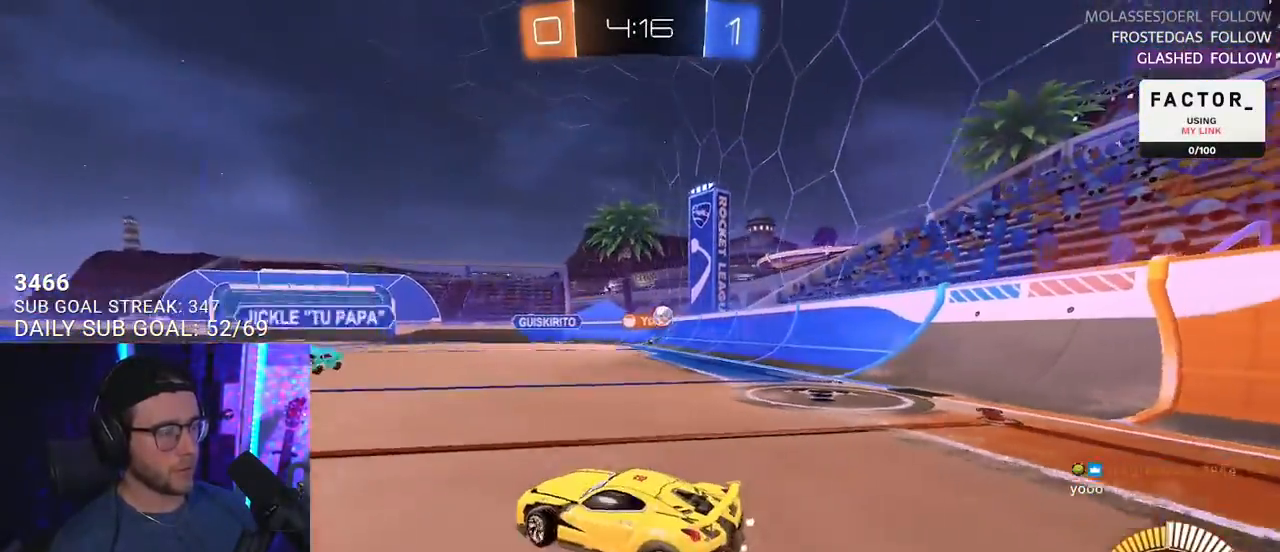
{"buttons": ["R2"], "left_stick": "center", "right_stick": "center", "events": [[150, "left_stick", "center"], [267, "left_stick", "down-left"], [467, "left_stick", "center"]]}
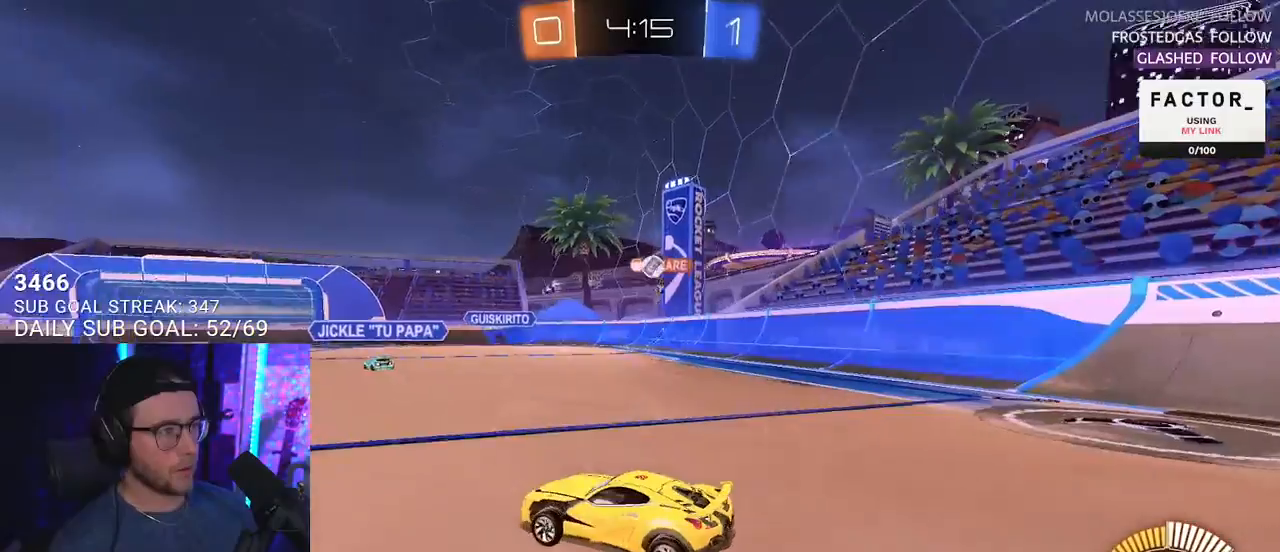
{"buttons": ["R2"], "left_stick": "center", "right_stick": "center", "events": [[317, "left_stick", "right"], [483, "left_stick", "center"]]}
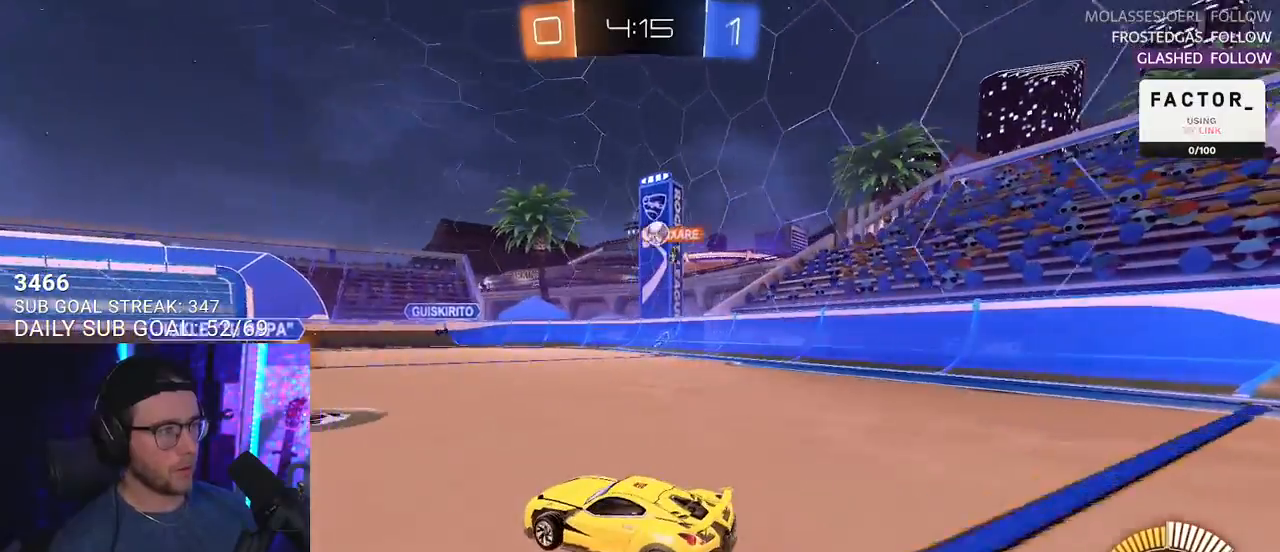
{"buttons": ["R2"], "left_stick": "left", "right_stick": "center", "events": [[200, "left_stick", "left"], [283, "SQUARE", "down"], [467, "SQUARE", "up"]]}